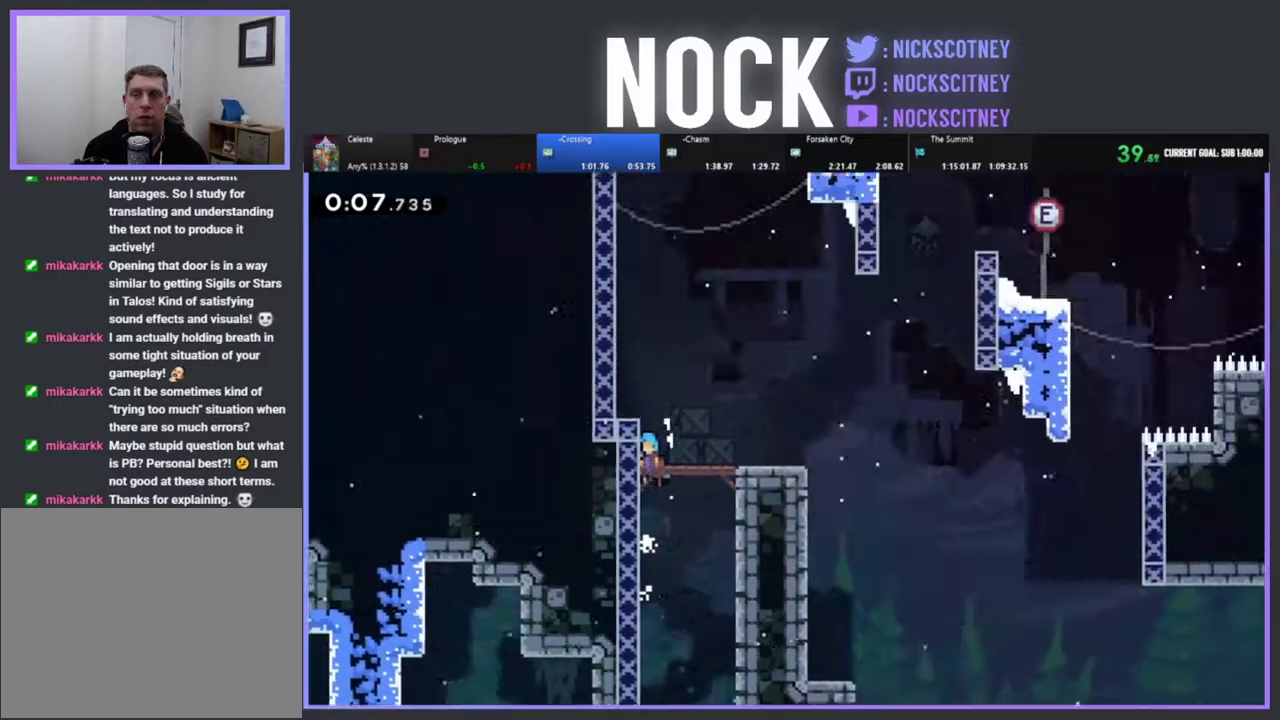
Gameplay with a controller (PlayStation layout); each line is a JSON object with the inputs held at the frame after it. "events" lists button and stick changes between this image and that frame as [ms after this image, input, new state], when the widget could be followed in between. This document gives stick clicks only as held states, not as events. Not read: R3 right_stick.
{"buttons": ["R2", "DPAD_RIGHT"], "left_stick": "center", "events": [[17, "CROSS", "up"], [17, "R2", "up"], [50, "DPAD_UP", "up"], [67, "DPAD_RIGHT", "up"], [183, "DPAD_RIGHT", "down"], [467, "R2", "down"]]}
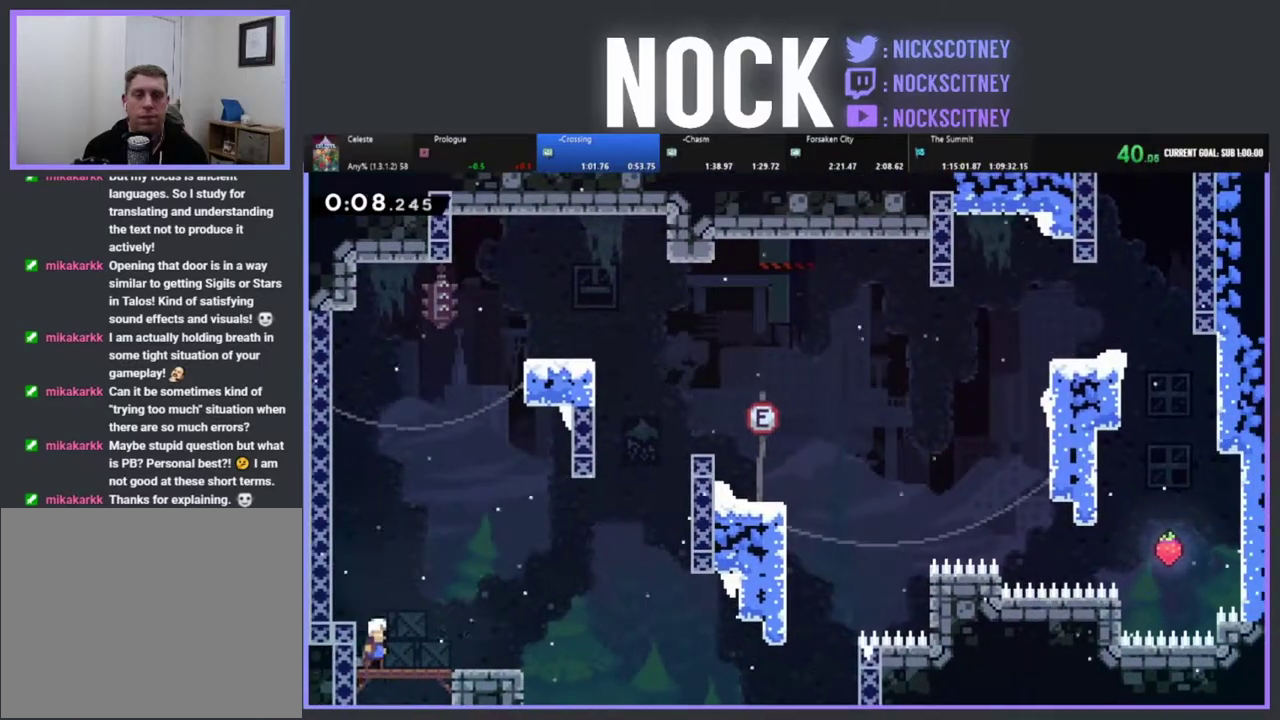
{"buttons": ["R2"], "left_stick": "center", "events": [[400, "DPAD_RIGHT", "up"]]}
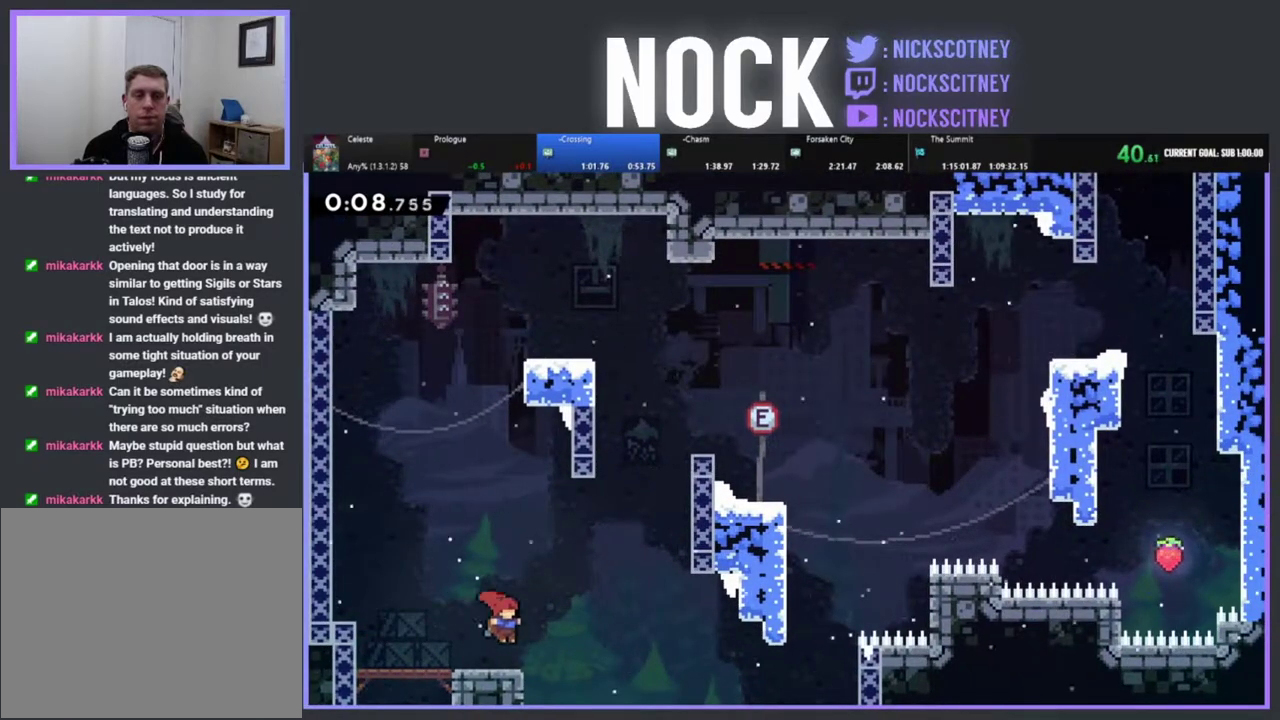
{"buttons": ["R2", "DPAD_UP", "DPAD_RIGHT"], "left_stick": "center", "events": [[50, "DPAD_RIGHT", "down"], [50, "DPAD_UP", "down"], [133, "CROSS", "down"], [300, "CROSS", "up"], [367, "CIRCLE", "down"], [500, "CIRCLE", "up"]]}
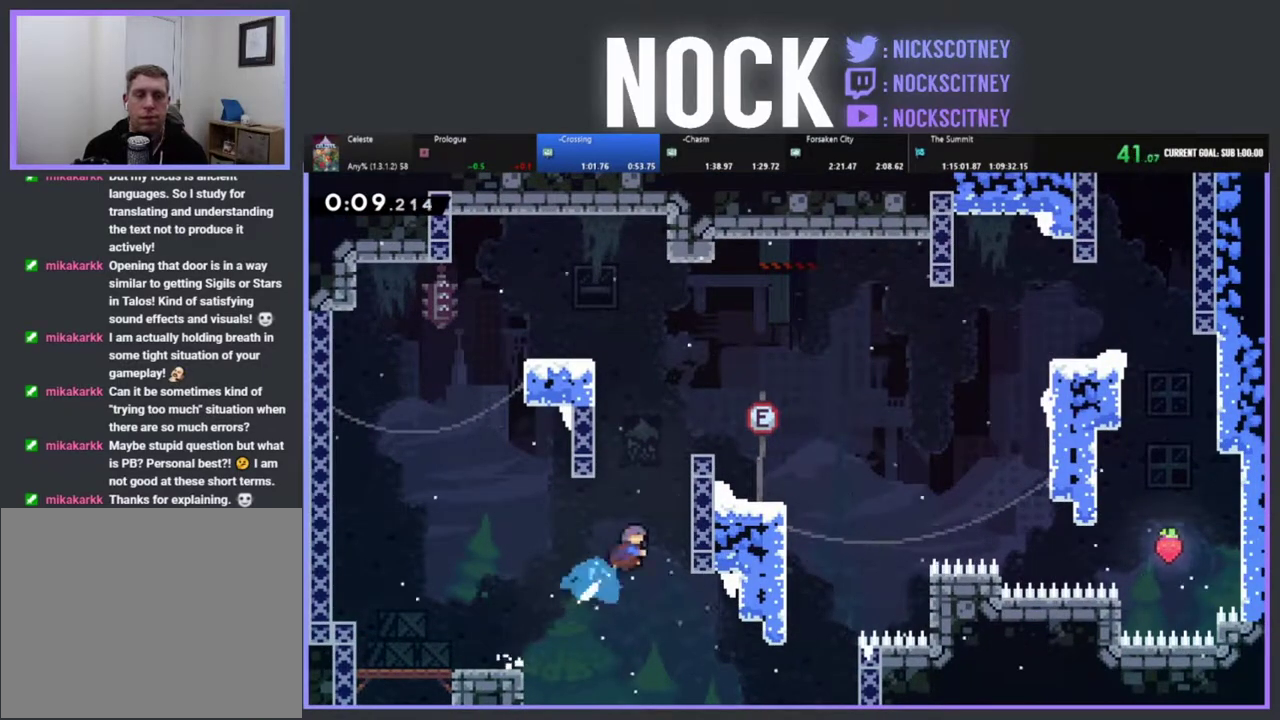
{"buttons": ["CROSS", "R2", "DPAD_UP", "DPAD_RIGHT"], "left_stick": "center", "events": [[100, "CROSS", "down"]]}
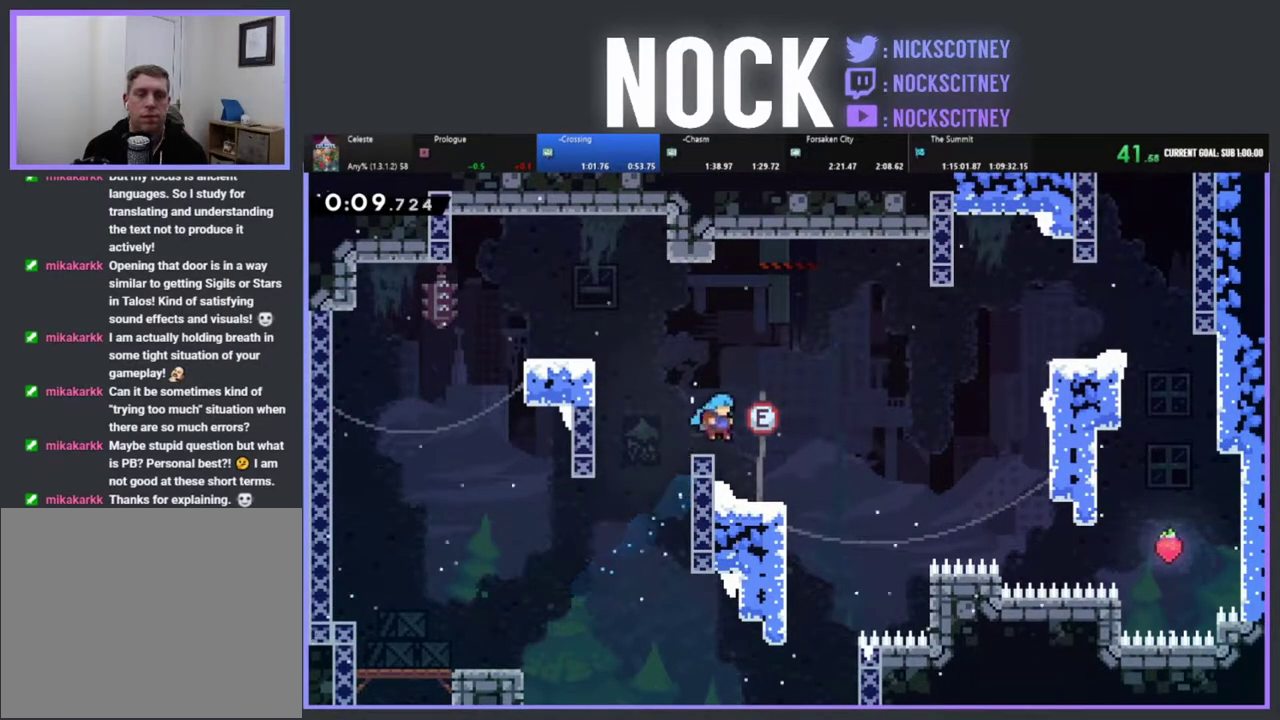
{"buttons": ["CROSS", "R2", "DPAD_UP", "DPAD_RIGHT"], "left_stick": "center", "events": [[17, "CROSS", "up"], [333, "CROSS", "down"]]}
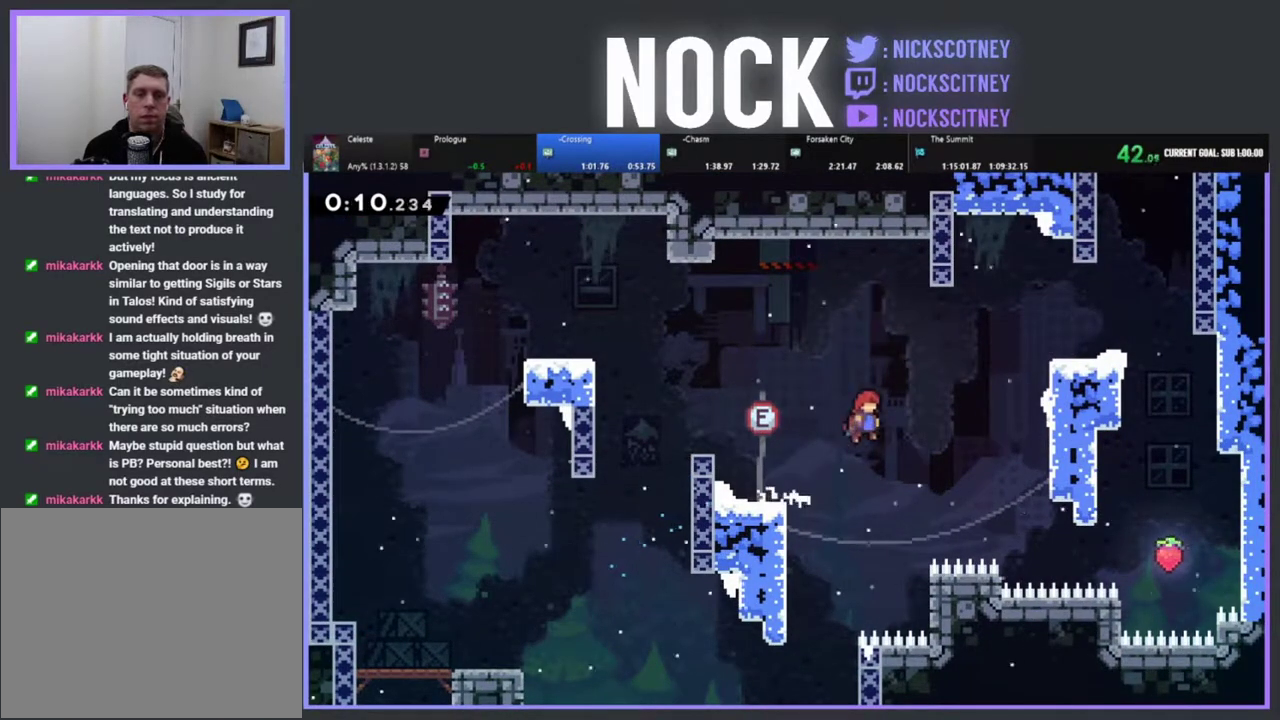
{"buttons": ["R2", "DPAD_RIGHT"], "left_stick": "center", "events": [[67, "CROSS", "up"], [217, "CIRCLE", "down"], [350, "CIRCLE", "up"], [500, "DPAD_UP", "up"]]}
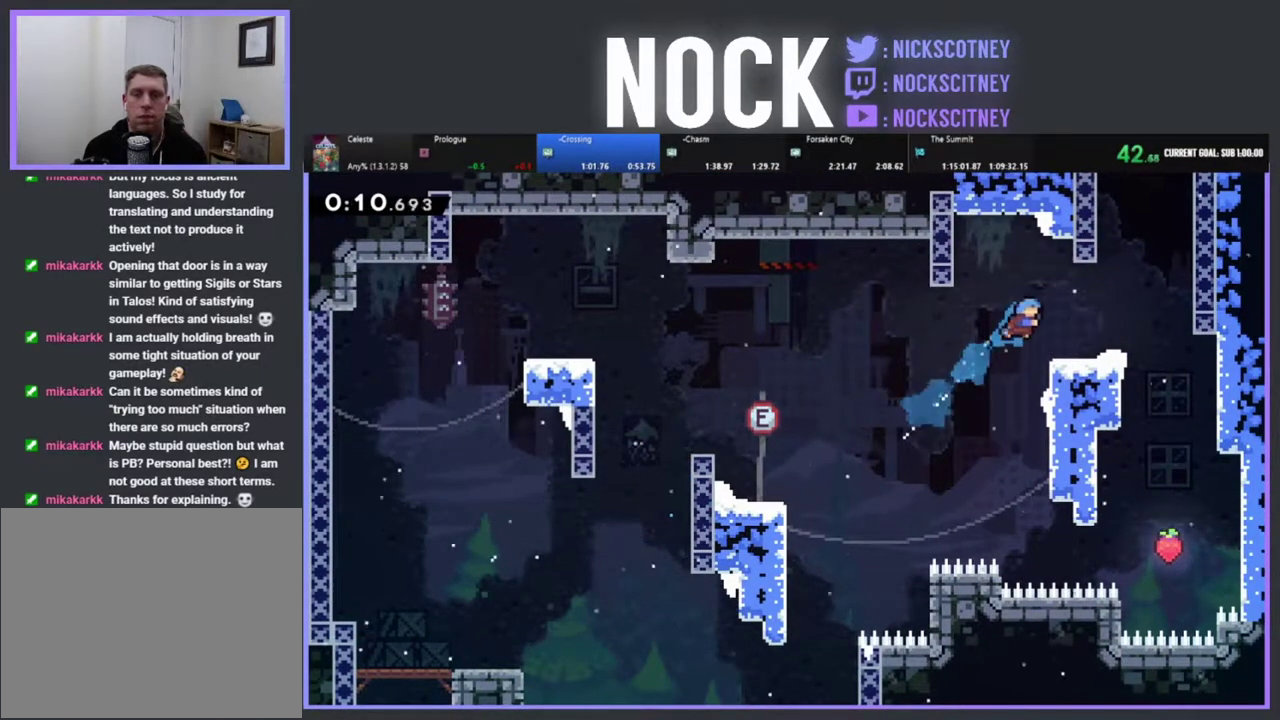
{"buttons": ["CROSS", "R2", "DPAD_RIGHT"], "left_stick": "center", "events": [[317, "CROSS", "down"]]}
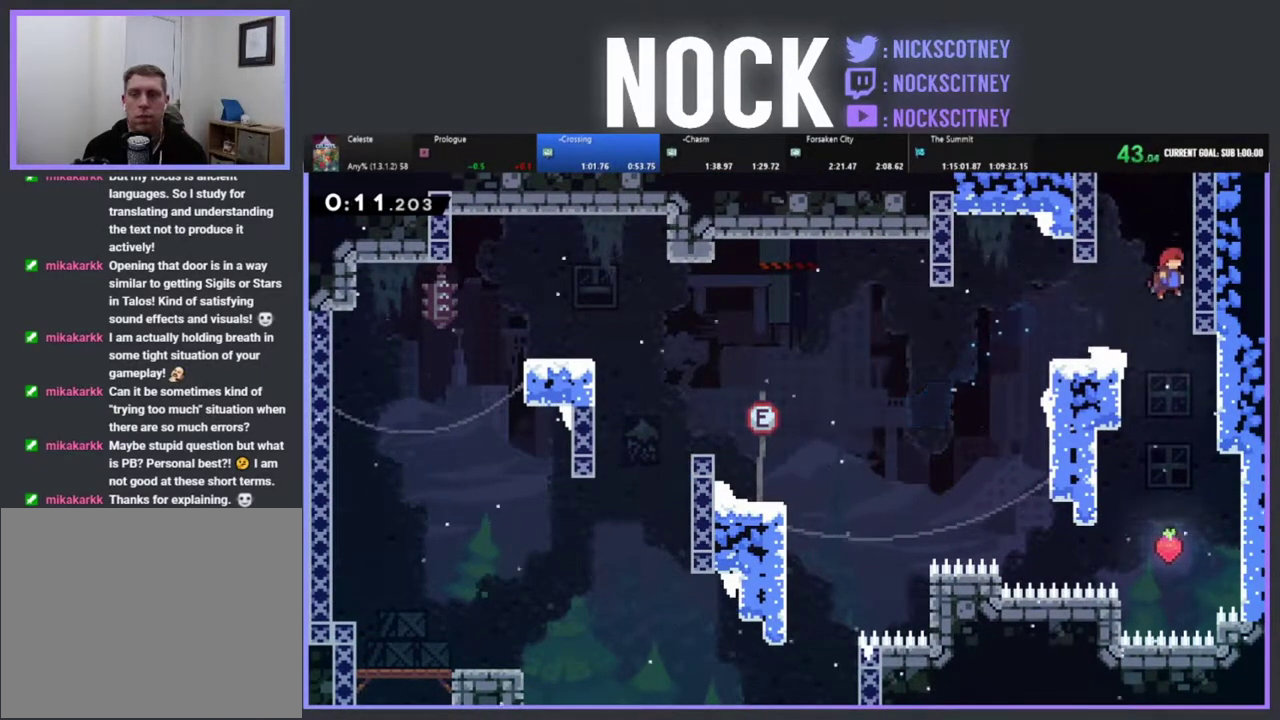
{"buttons": ["R2", "DPAD_UP", "DPAD_RIGHT"], "left_stick": "center", "events": [[17, "CROSS", "up"], [17, "DPAD_UP", "down"], [50, "DPAD_RIGHT", "up"], [100, "CIRCLE", "down"], [167, "CIRCLE", "up"], [183, "R2", "up"], [250, "CROSS", "down"], [283, "R2", "down"], [483, "CROSS", "up"], [483, "DPAD_RIGHT", "down"]]}
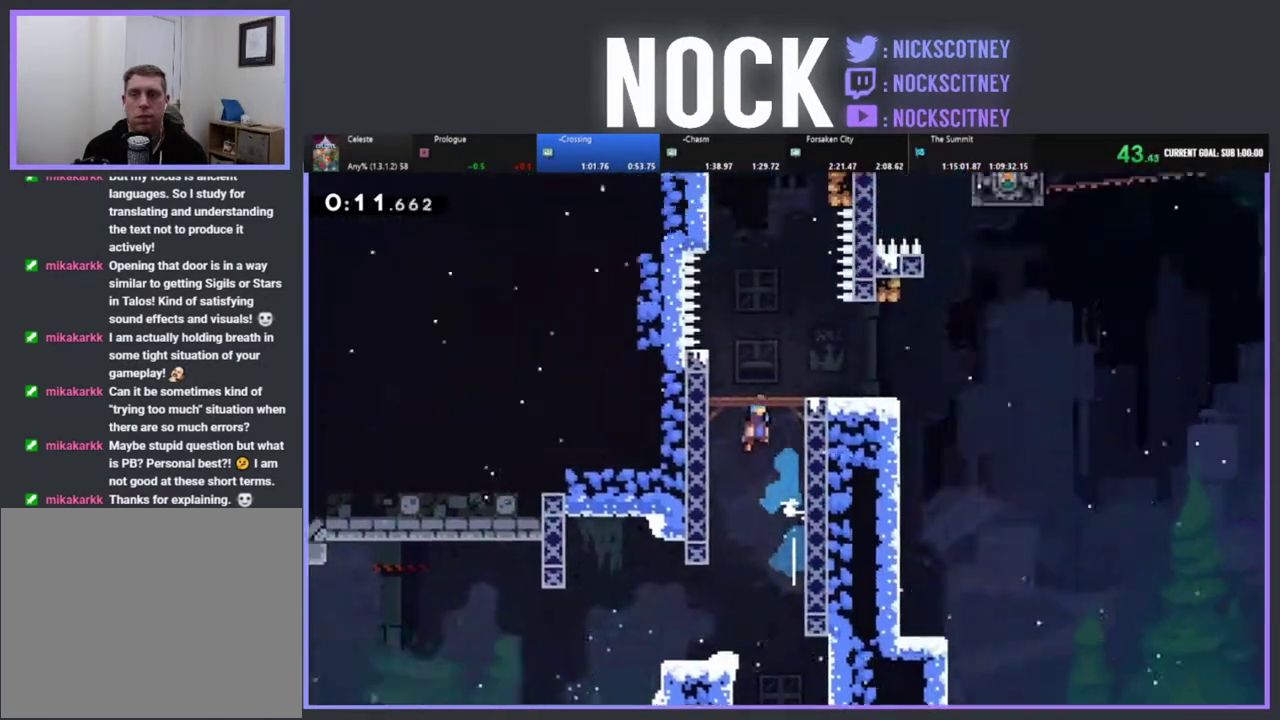
{"buttons": ["DPAD_RIGHT"], "left_stick": "center", "events": [[117, "DPAD_UP", "up"], [133, "R2", "up"]]}
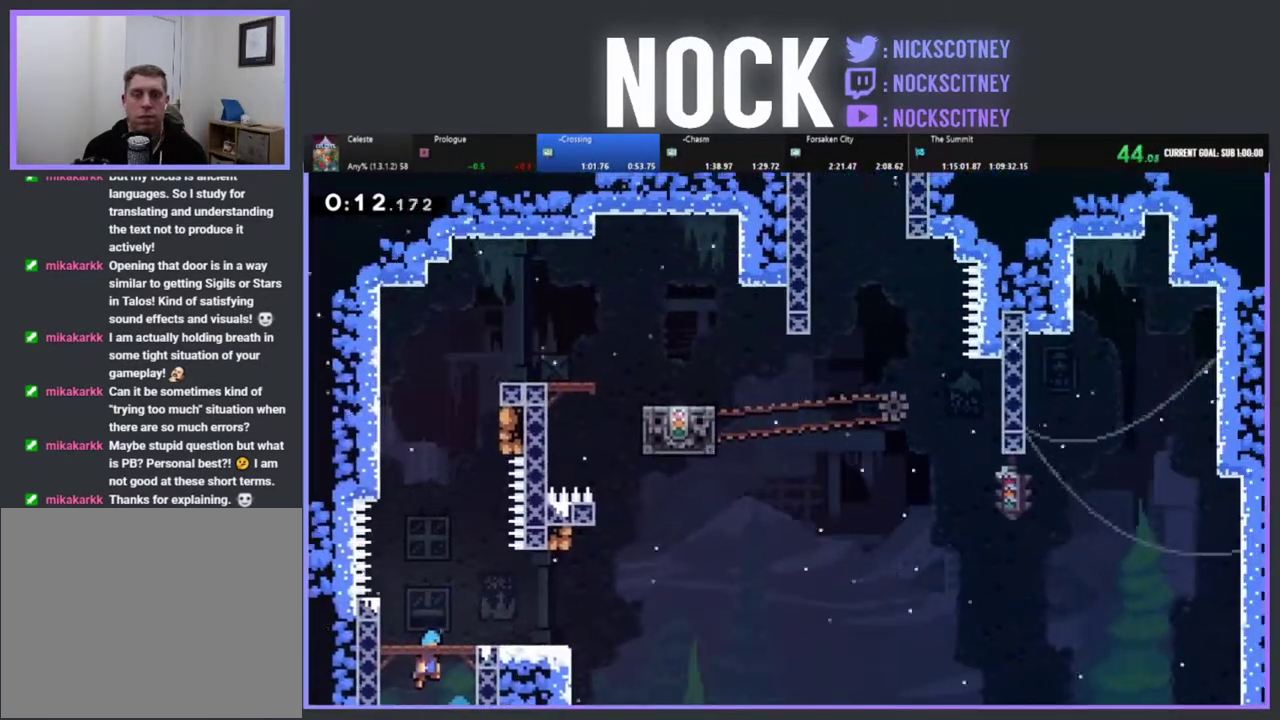
{"buttons": ["DPAD_RIGHT"], "left_stick": "center", "events": [[183, "DPAD_RIGHT", "up"], [317, "DPAD_RIGHT", "down"]]}
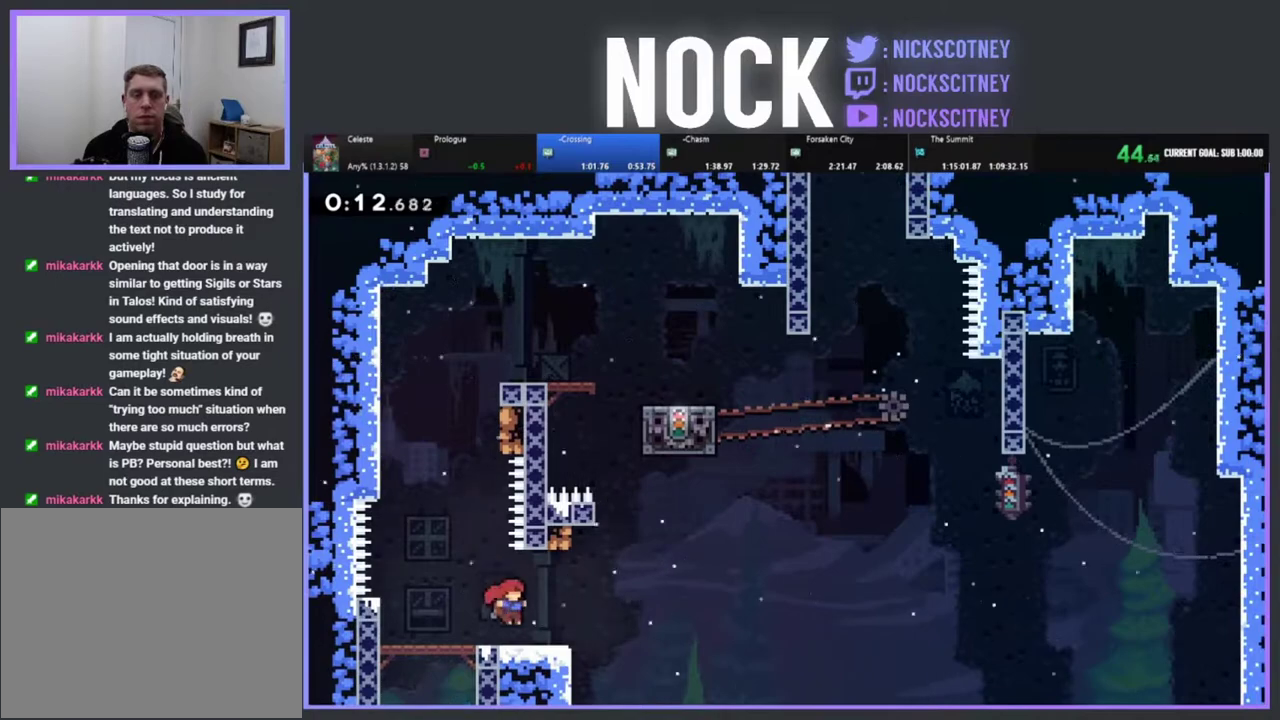
{"buttons": ["CIRCLE", "R2", "DPAD_UP"], "left_stick": "center", "events": [[83, "R2", "down"], [150, "CROSS", "down"], [300, "DPAD_UP", "down"], [317, "CROSS", "up"], [317, "DPAD_RIGHT", "up"], [433, "CIRCLE", "down"]]}
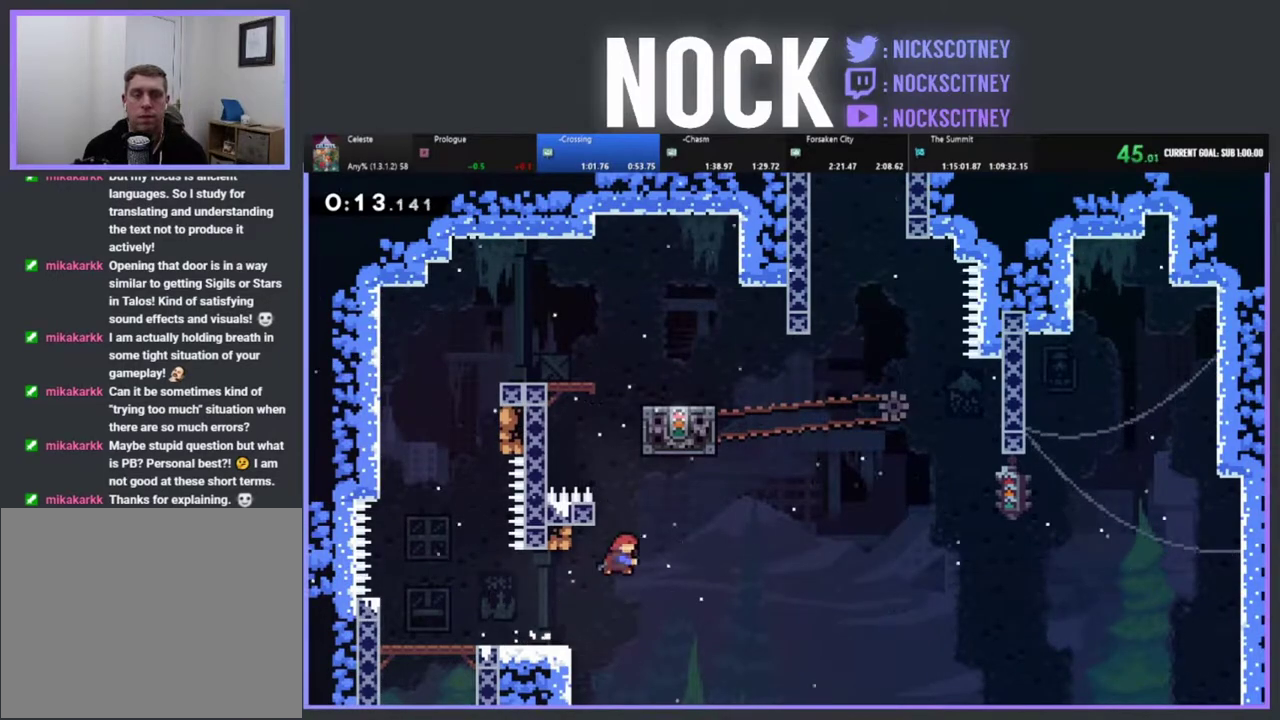
{"buttons": ["CROSS", "R2", "DPAD_UP", "DPAD_RIGHT"], "left_stick": "center", "events": [[83, "CIRCLE", "up"], [200, "DPAD_RIGHT", "down"], [400, "CROSS", "down"]]}
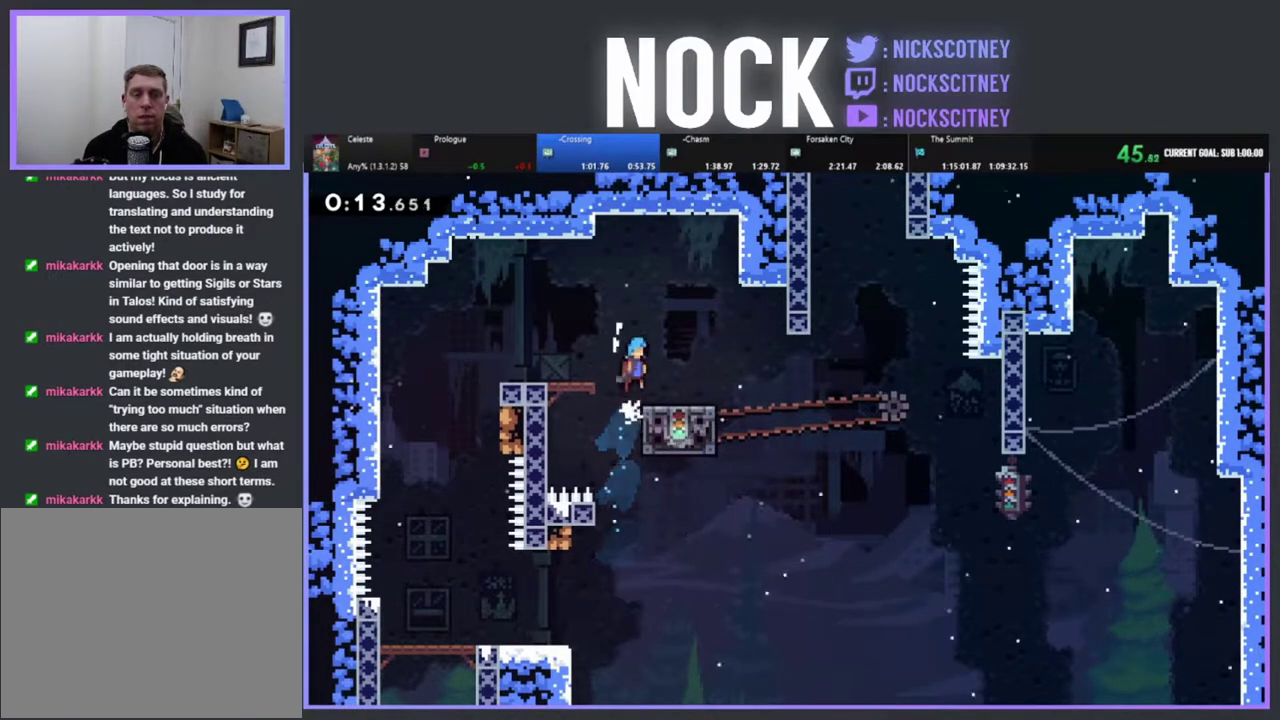
{"buttons": [], "left_stick": "center", "events": [[17, "CROSS", "up"], [100, "DPAD_UP", "up"], [217, "R2", "up"], [300, "DPAD_RIGHT", "up"]]}
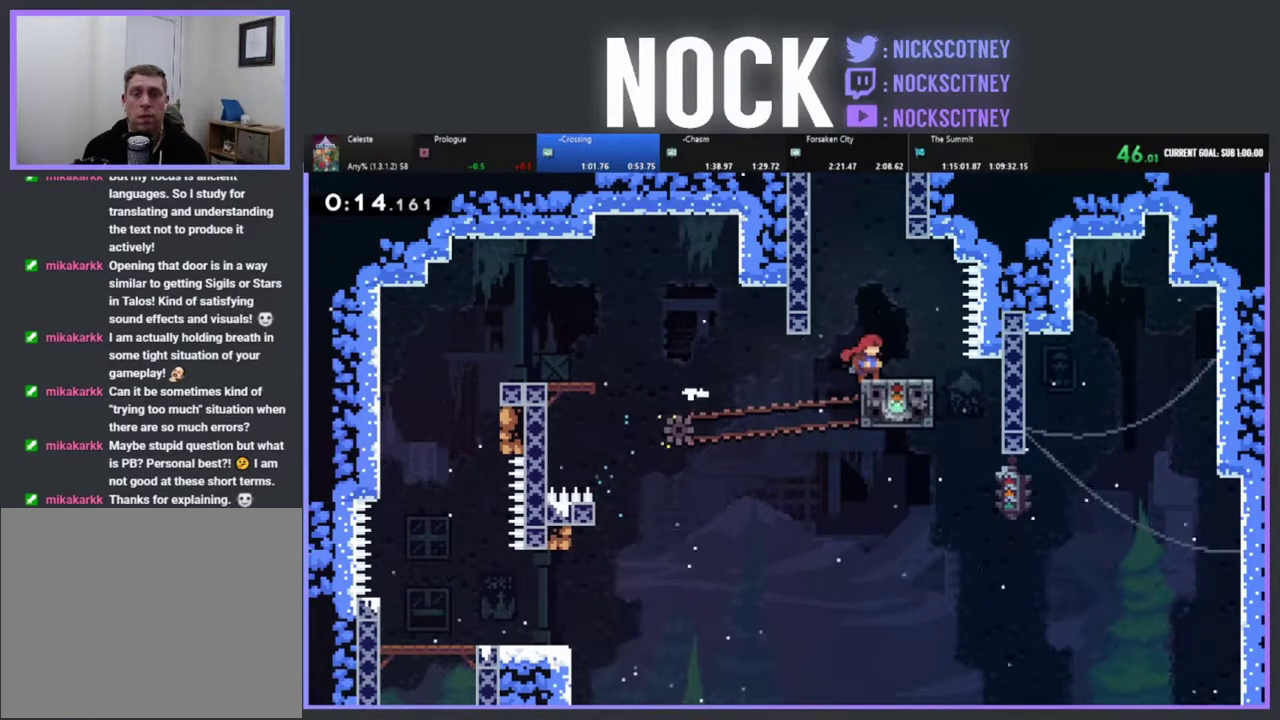
{"buttons": ["R2", "DPAD_UP"], "left_stick": "center", "events": [[233, "DPAD_LEFT", "down"], [267, "CROSS", "down"], [267, "R2", "down"], [383, "DPAD_UP", "down"], [433, "CROSS", "up"], [450, "DPAD_LEFT", "up"]]}
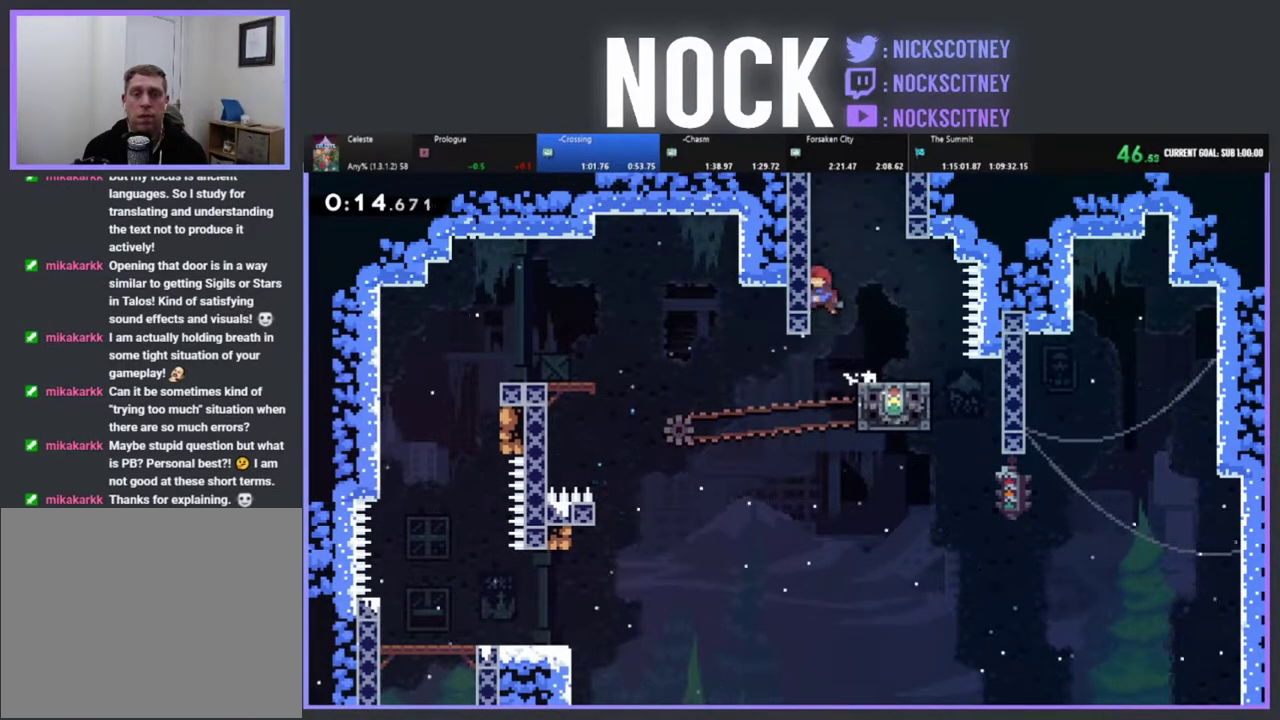
{"buttons": ["R2", "DPAD_UP", "DPAD_RIGHT"], "left_stick": "center", "events": [[17, "CIRCLE", "down"], [133, "CIRCLE", "up"], [200, "CROSS", "down"], [233, "DPAD_RIGHT", "down"], [367, "CROSS", "up"]]}
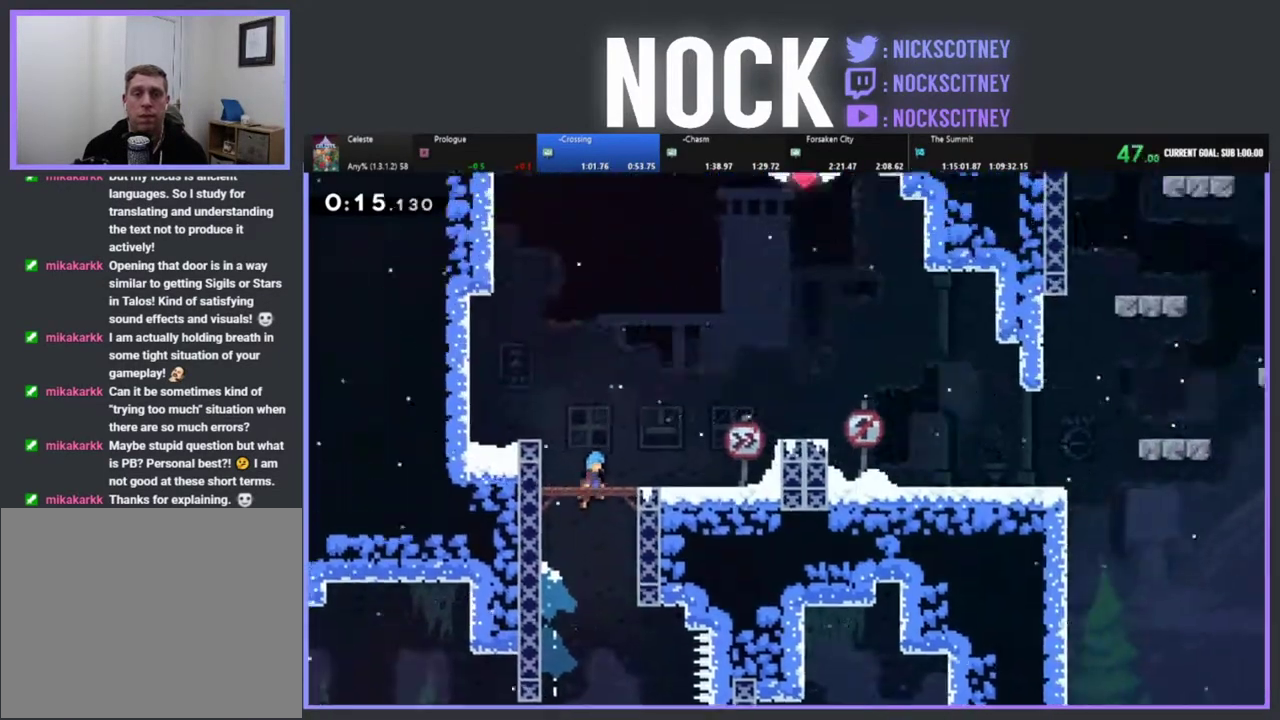
{"buttons": ["DPAD_RIGHT"], "left_stick": "center", "events": [[67, "R2", "up"], [100, "DPAD_UP", "up"], [117, "DPAD_RIGHT", "up"], [183, "DPAD_RIGHT", "down"]]}
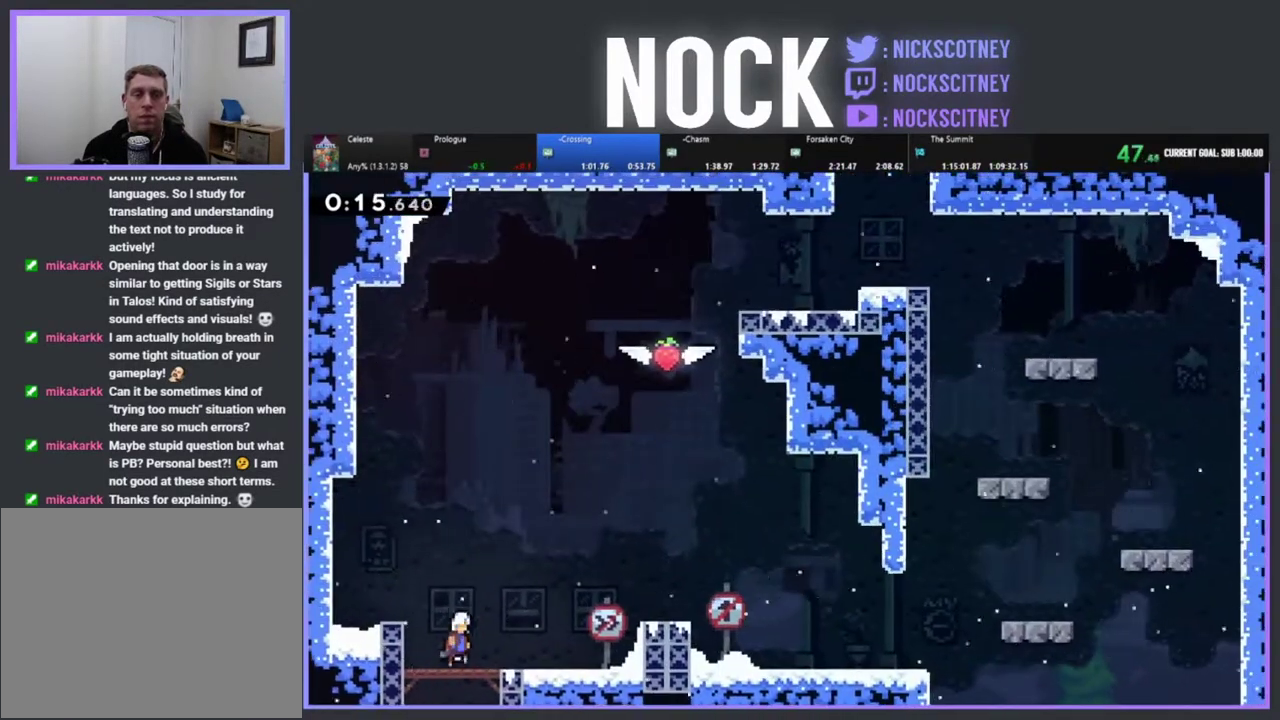
{"buttons": [], "left_stick": "center", "events": [[183, "CIRCLE", "down"], [367, "CIRCLE", "up"], [433, "DPAD_RIGHT", "up"]]}
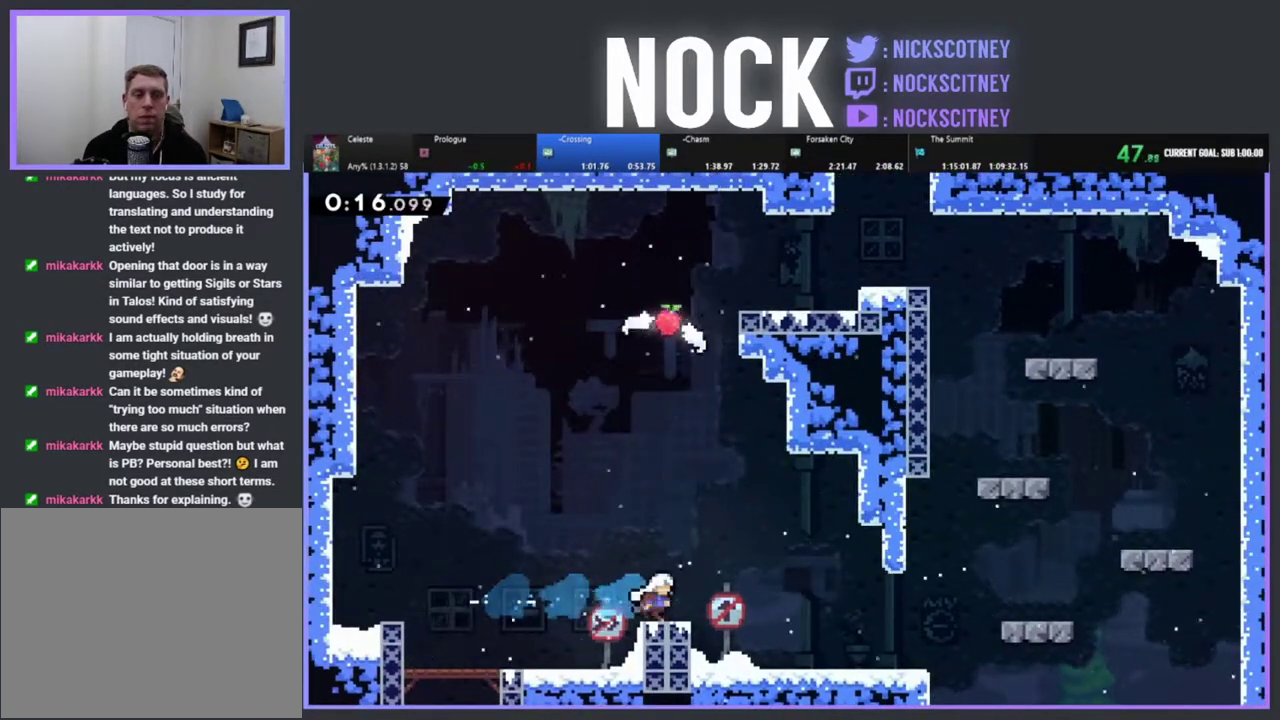
{"buttons": ["CIRCLE", "R2", "DPAD_UP"], "left_stick": "center", "events": [[100, "DPAD_RIGHT", "down"], [167, "R2", "down"], [183, "CROSS", "down"], [383, "CROSS", "up"], [433, "DPAD_RIGHT", "up"], [433, "DPAD_UP", "down"], [483, "CIRCLE", "down"]]}
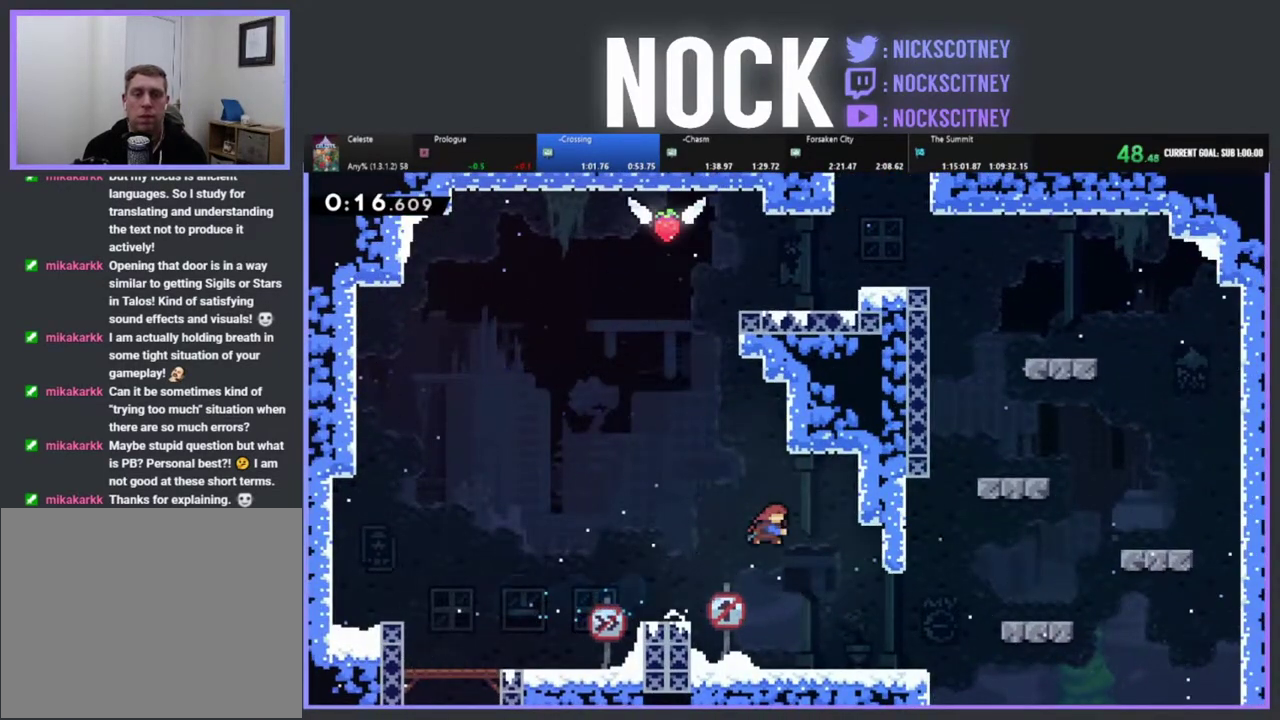
{"buttons": ["CROSS", "R2", "DPAD_RIGHT"], "left_stick": "center", "events": [[83, "CIRCLE", "up"], [183, "CROSS", "down"], [200, "DPAD_RIGHT", "down"], [367, "DPAD_UP", "up"]]}
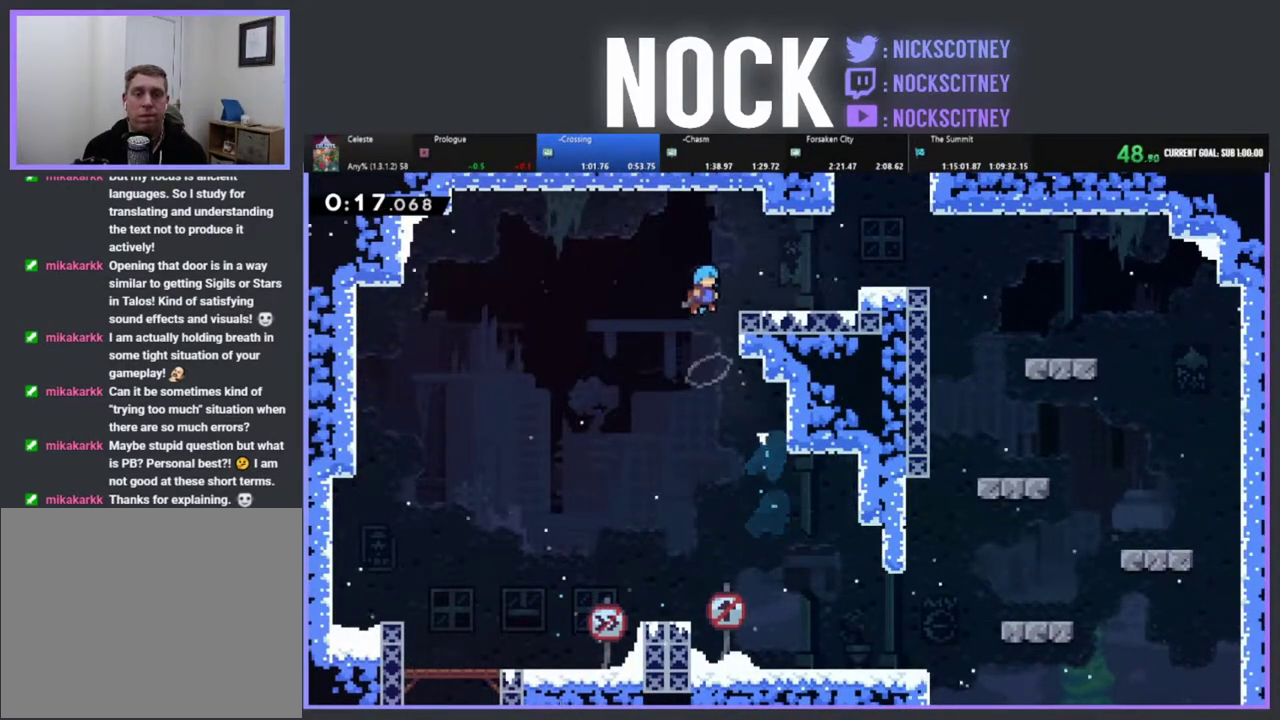
{"buttons": ["CIRCLE", "R2", "DPAD_UP", "DPAD_RIGHT"], "left_stick": "center", "events": [[267, "CROSS", "up"], [283, "DPAD_UP", "down"], [350, "CROSS", "down"], [433, "CROSS", "up"], [500, "CIRCLE", "down"]]}
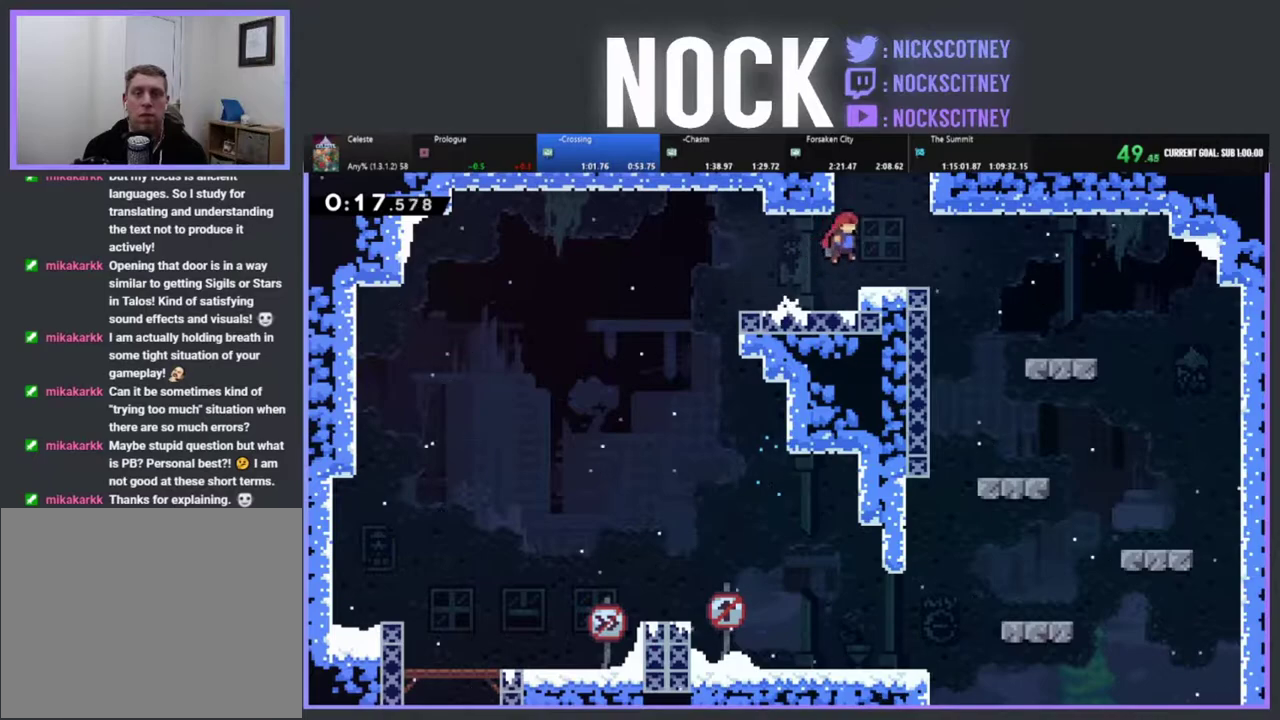
{"buttons": ["R2", "DPAD_UP", "DPAD_RIGHT"], "left_stick": "center", "events": [[150, "CIRCLE", "up"]]}
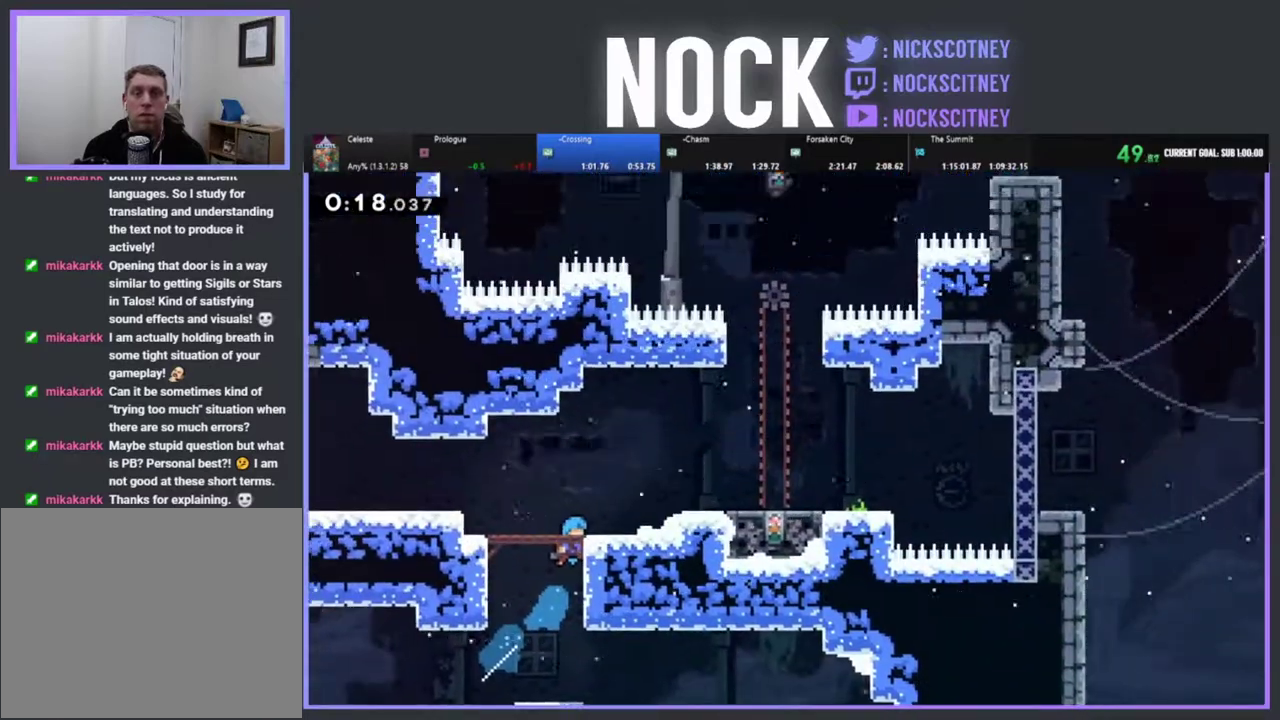
{"buttons": ["R2", "DPAD_RIGHT"], "left_stick": "center", "events": [[117, "DPAD_UP", "up"]]}
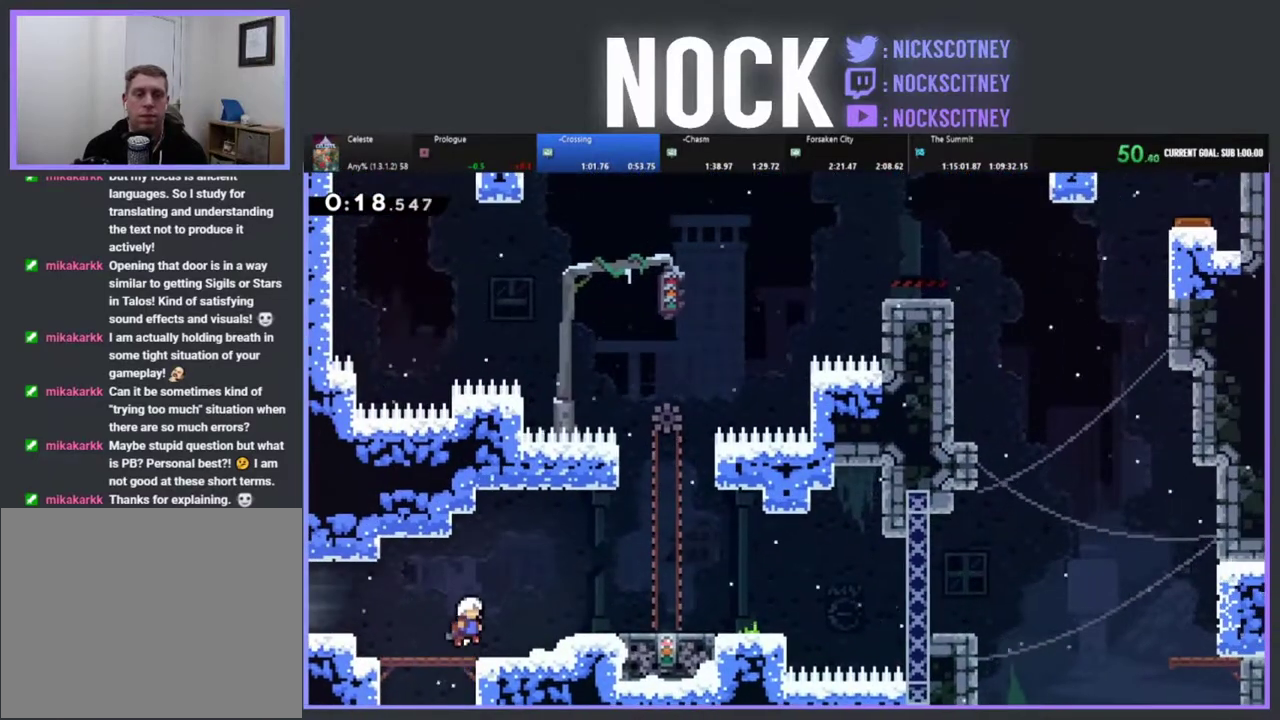
{"buttons": [], "left_stick": "center", "events": [[67, "CIRCLE", "down"], [267, "CIRCLE", "up"], [317, "R2", "up"], [417, "DPAD_RIGHT", "up"]]}
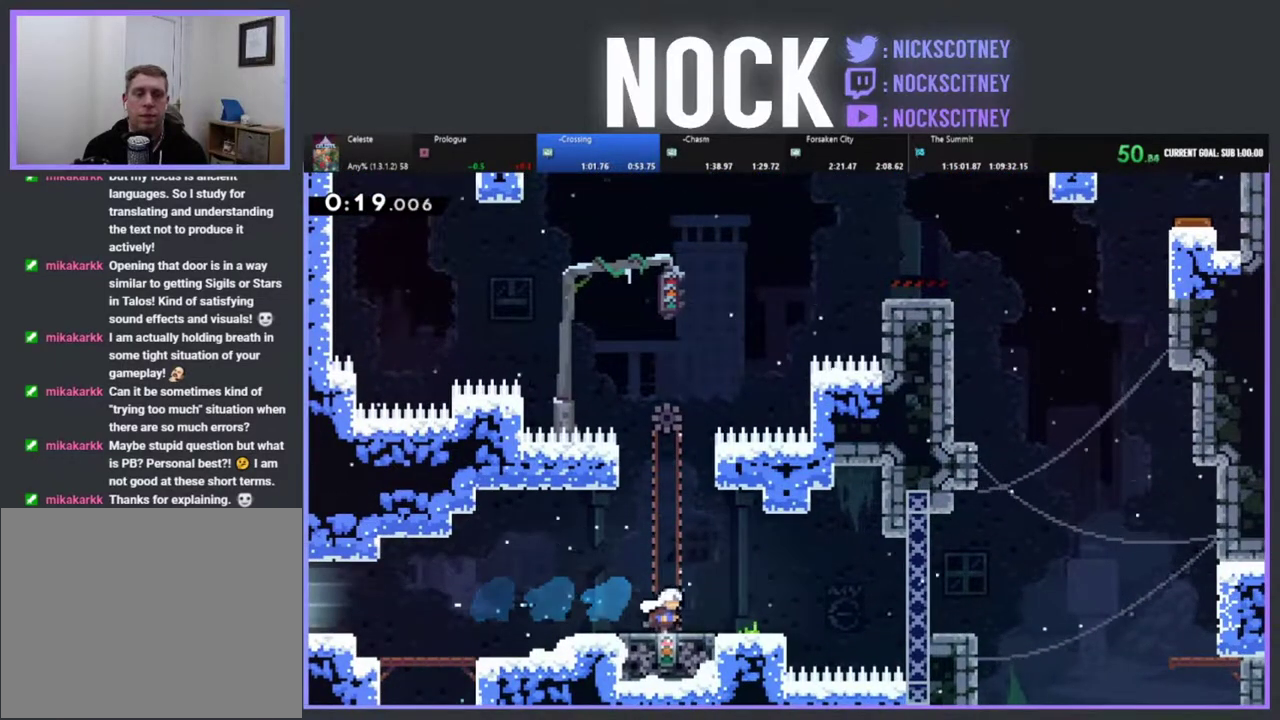
{"buttons": ["CROSS", "R2", "DPAD_RIGHT"], "left_stick": "center", "events": [[350, "DPAD_RIGHT", "down"], [467, "R2", "down"], [500, "CROSS", "down"]]}
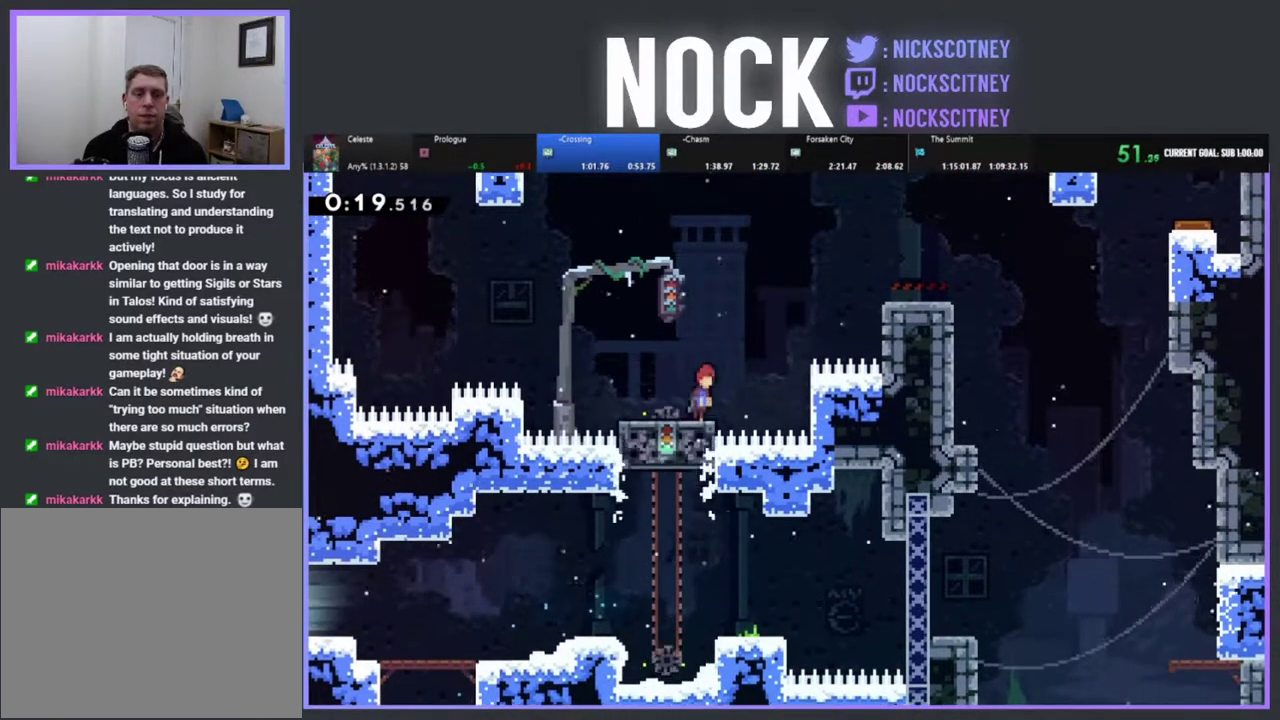
{"buttons": ["R2", "DPAD_RIGHT"], "left_stick": "center", "events": [[200, "CROSS", "up"]]}
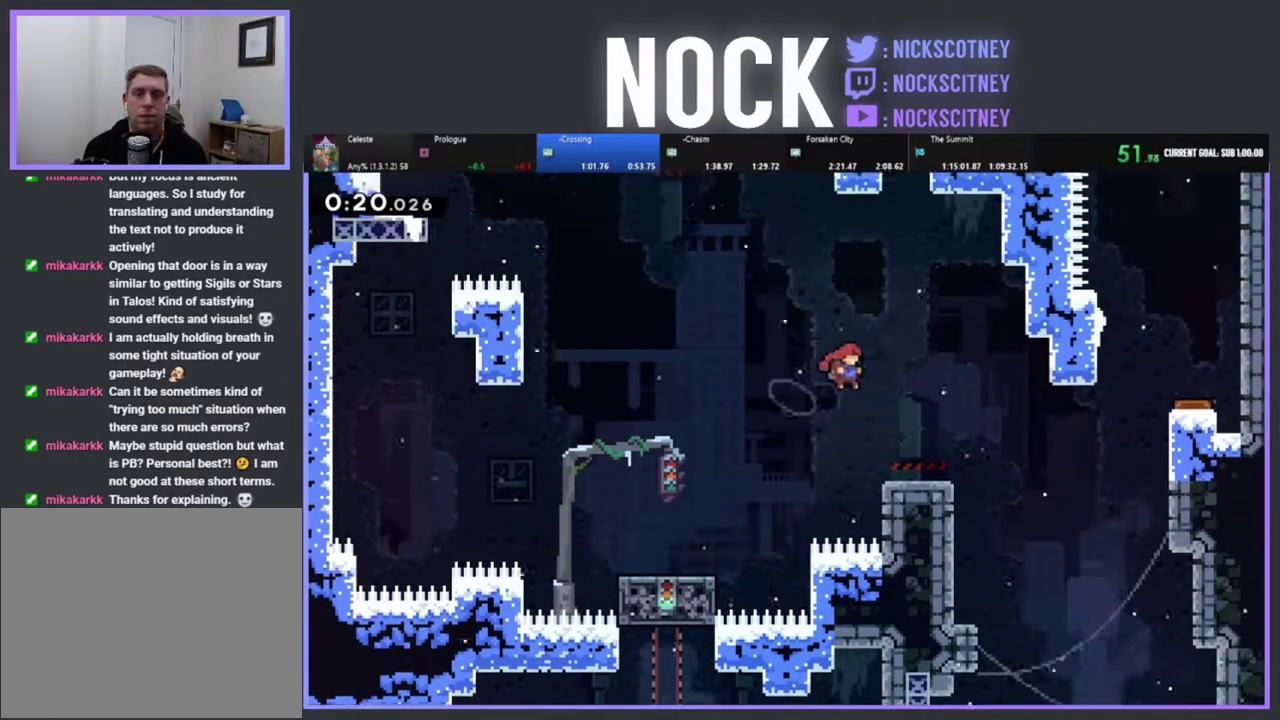
{"buttons": ["DPAD_RIGHT"], "left_stick": "center", "events": [[283, "CROSS", "down"], [383, "CROSS", "up"], [400, "R2", "up"]]}
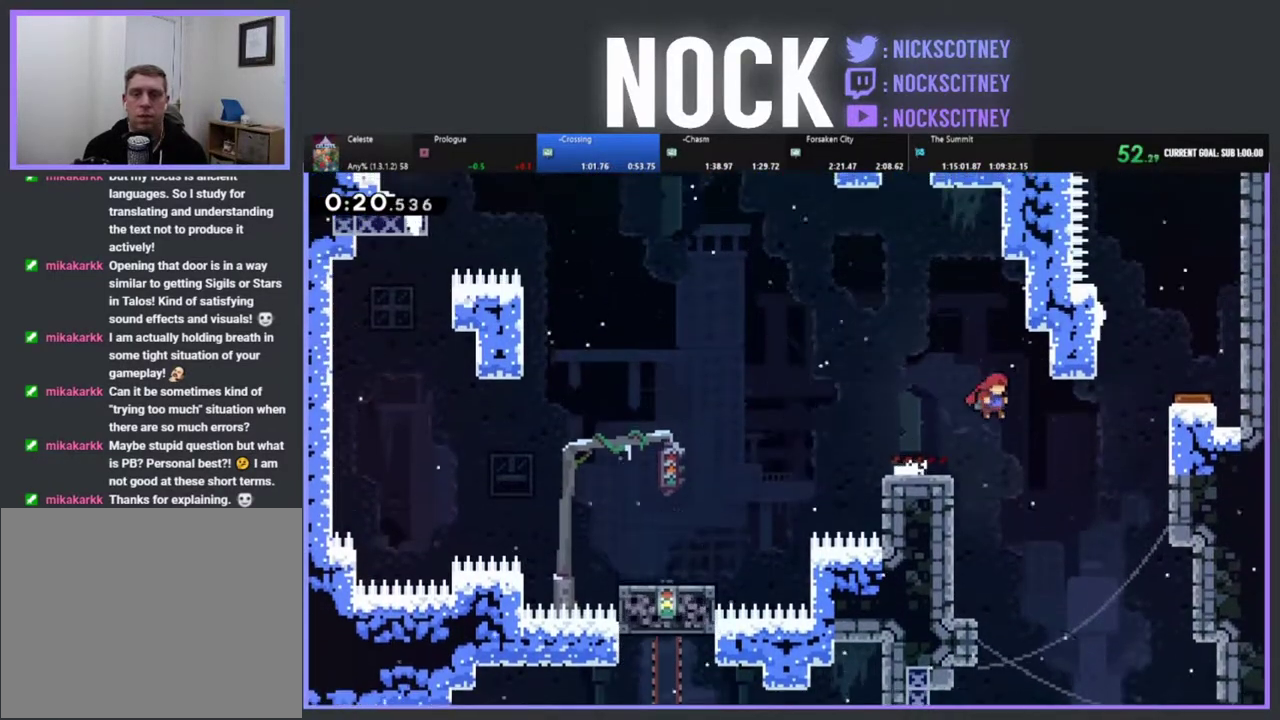
{"buttons": ["CIRCLE", "R2", "DPAD_UP", "DPAD_RIGHT"], "left_stick": "center", "events": [[133, "DPAD_UP", "down"], [217, "R2", "down"], [250, "CIRCLE", "down"]]}
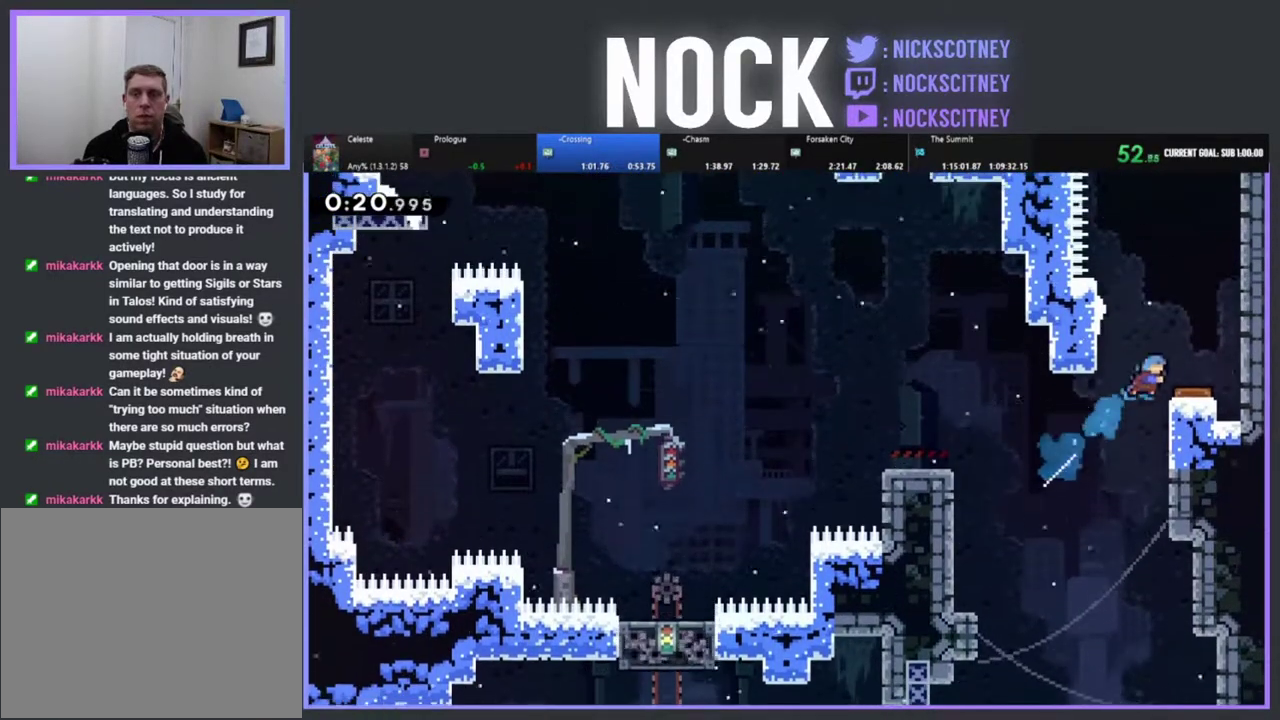
{"buttons": ["R2", "DPAD_UP"], "left_stick": "center", "events": [[17, "CIRCLE", "up"], [167, "DPAD_RIGHT", "up"], [200, "DPAD_UP", "up"], [467, "DPAD_UP", "down"]]}
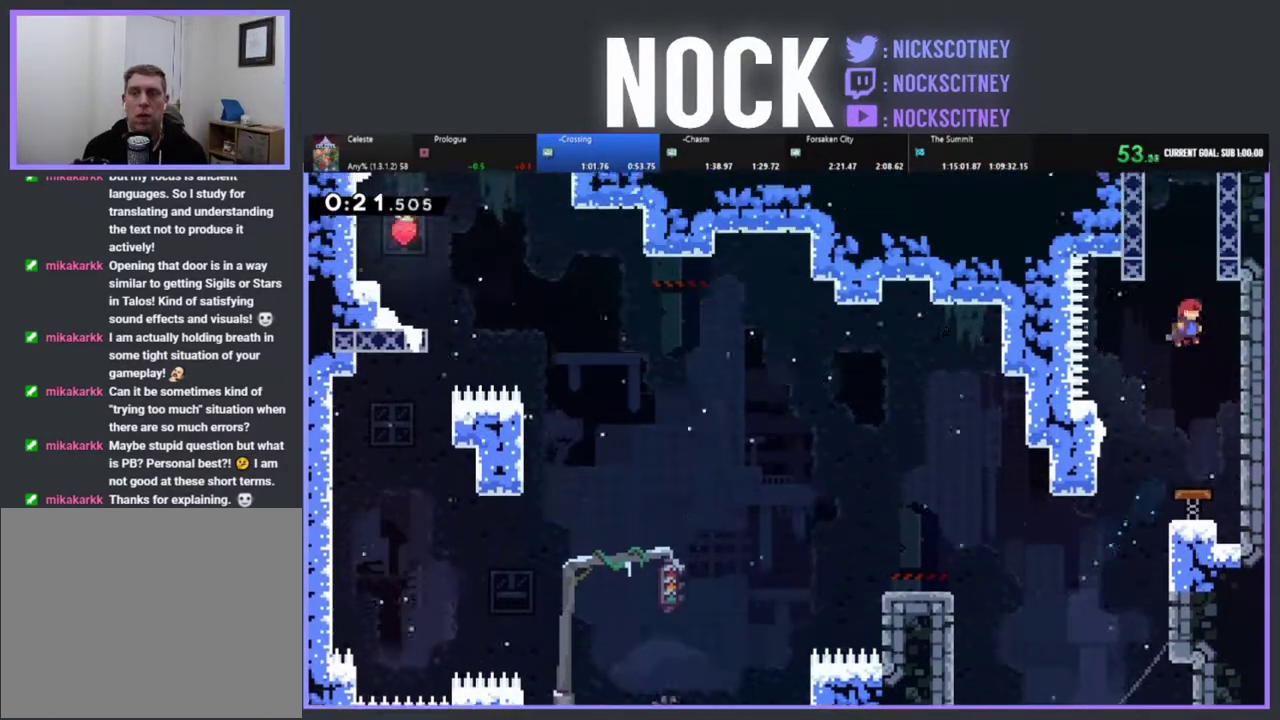
{"buttons": ["CROSS", "R2", "DPAD_UP", "DPAD_RIGHT"], "left_stick": "center", "events": [[33, "CIRCLE", "down"], [233, "CIRCLE", "up"], [333, "DPAD_RIGHT", "down"], [350, "CROSS", "down"]]}
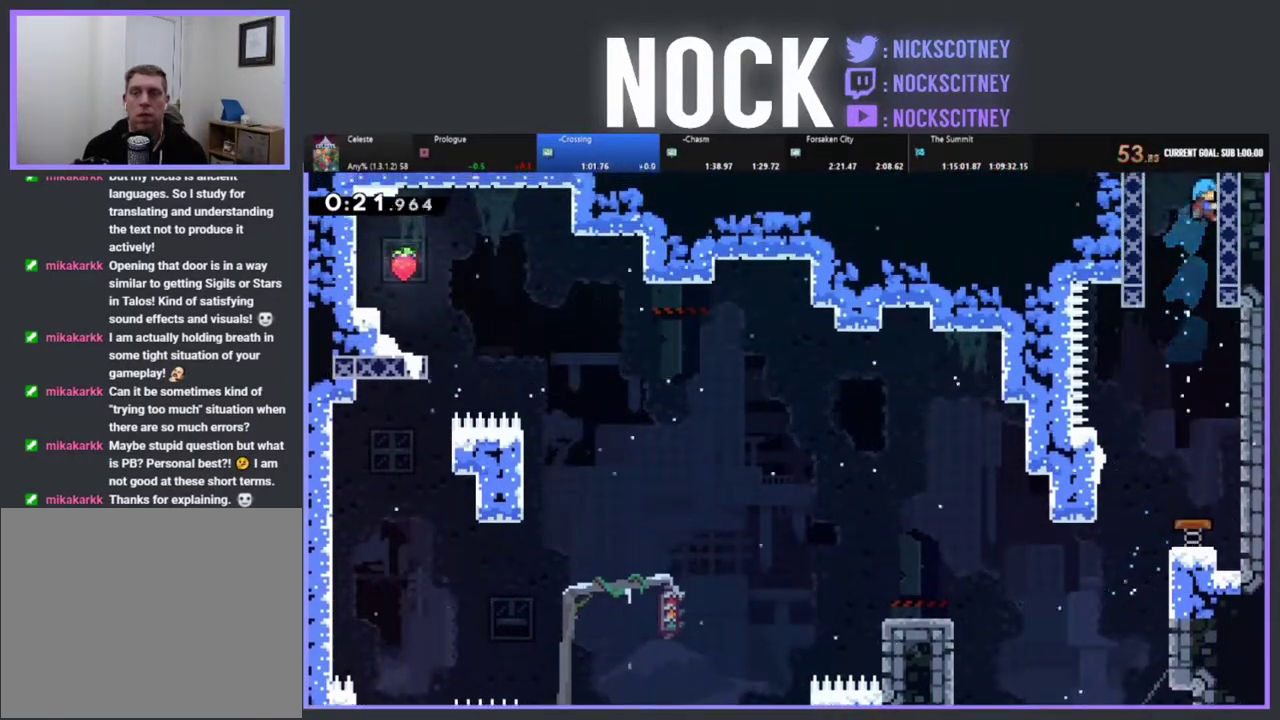
{"buttons": [], "left_stick": "center", "events": [[50, "CROSS", "up"], [83, "DPAD_RIGHT", "up"], [117, "CROSS", "down"], [250, "DPAD_LEFT", "down"], [283, "CROSS", "up"], [333, "R2", "up"], [350, "DPAD_LEFT", "up"], [450, "DPAD_UP", "up"]]}
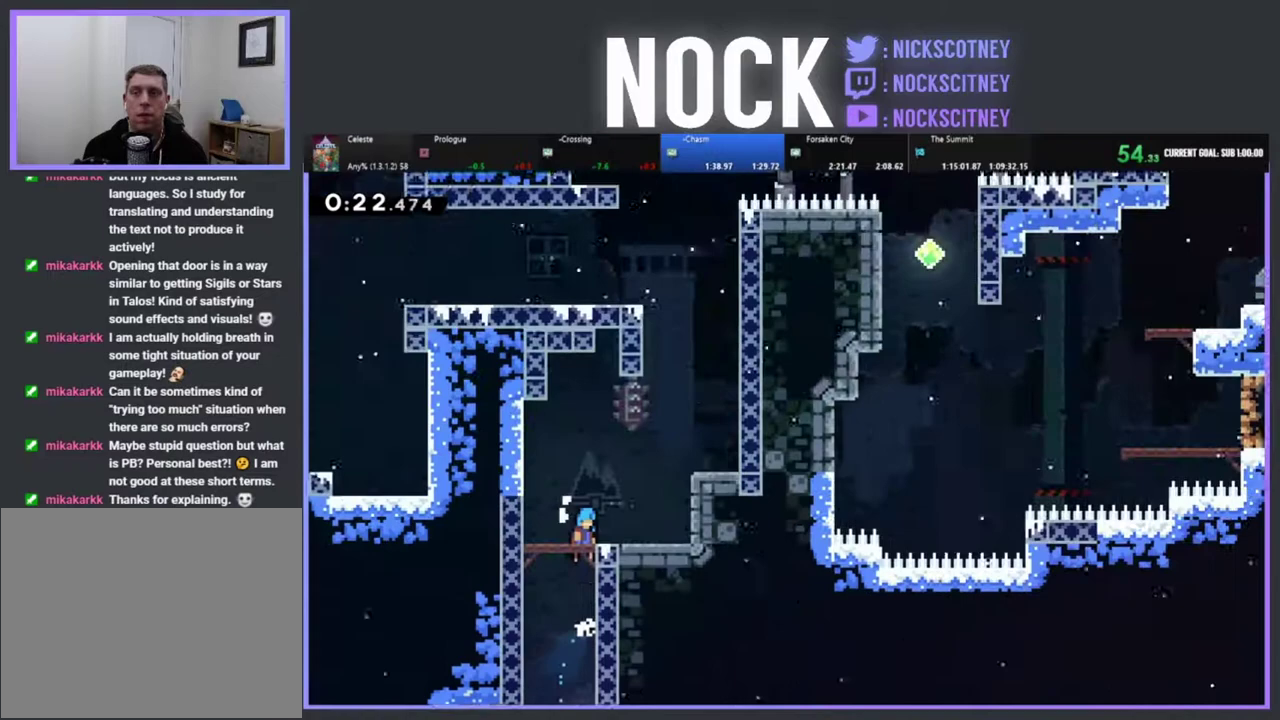
{"buttons": ["DPAD_UP", "DPAD_RIGHT"], "left_stick": "center", "events": [[100, "DPAD_RIGHT", "down"], [100, "DPAD_UP", "down"]]}